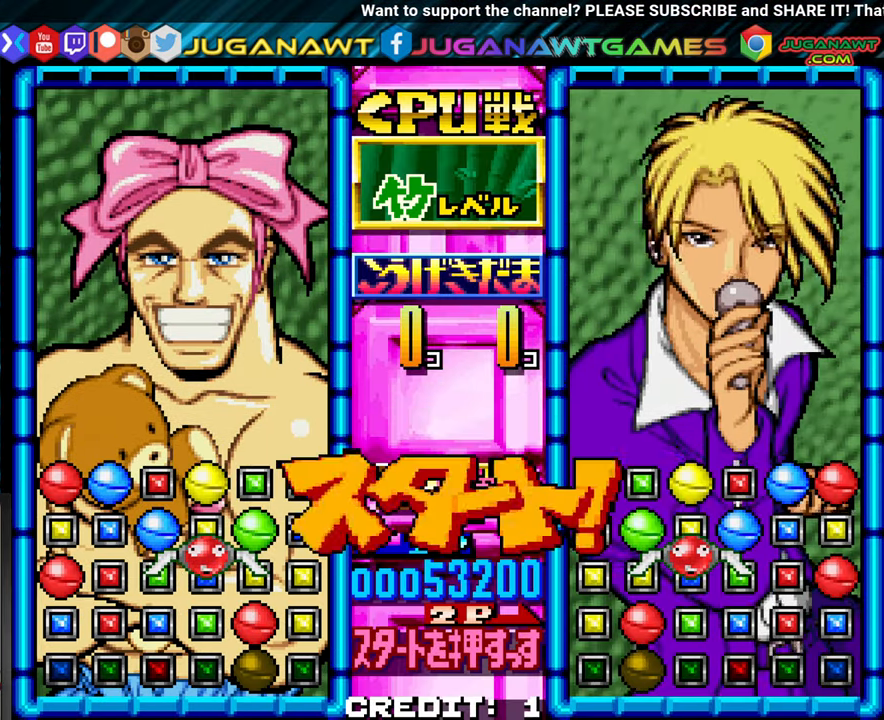
Gameplay with a controller (arcade stick); each line is a JSON object with the inputs held at the frame after it (dt_ms = milliseconds from this image to that frame). "events" lists button and stick changes between this image and that frame as [ms after this image, input, new state], when the widget could be followed in between. Not read: L3 R3.
{"dt_ms": 500, "buttons": [], "left_stick": "center", "events": [[83, "left_stick", "up"], [167, "left_stick", "center"], [333, "left_stick", "left"], [417, "left_stick", "center"]]}
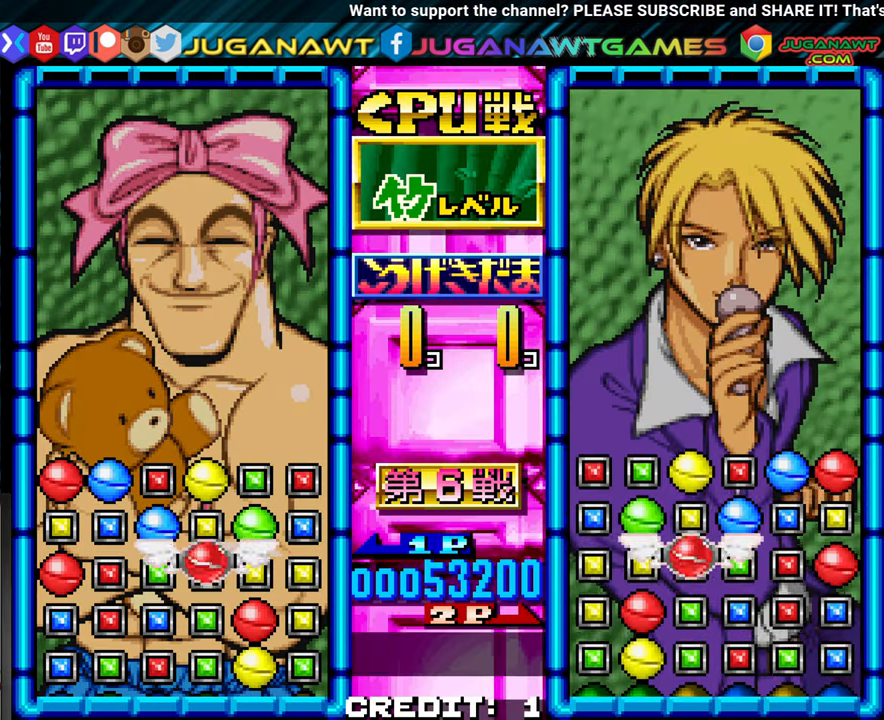
{"dt_ms": 500, "buttons": [], "left_stick": "center", "events": [[367, "left_stick", "left"], [433, "left_stick", "center"]]}
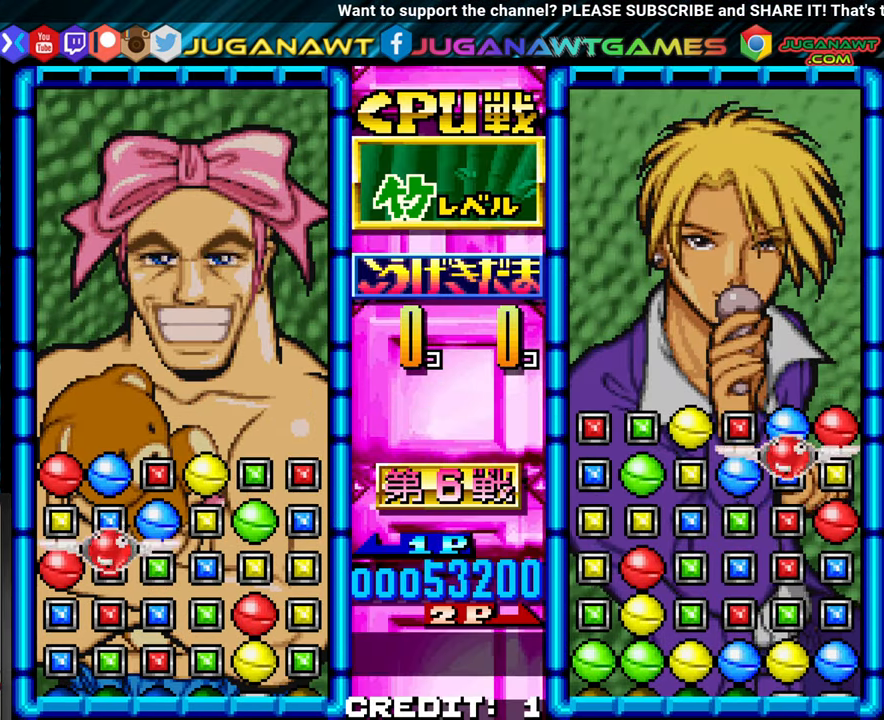
{"dt_ms": 500, "buttons": ["SQUARE"], "left_stick": "center", "events": [[67, "left_stick", "left"], [133, "left_stick", "center"], [250, "left_stick", "up"], [367, "left_stick", "center"], [433, "SQUARE", "down"]]}
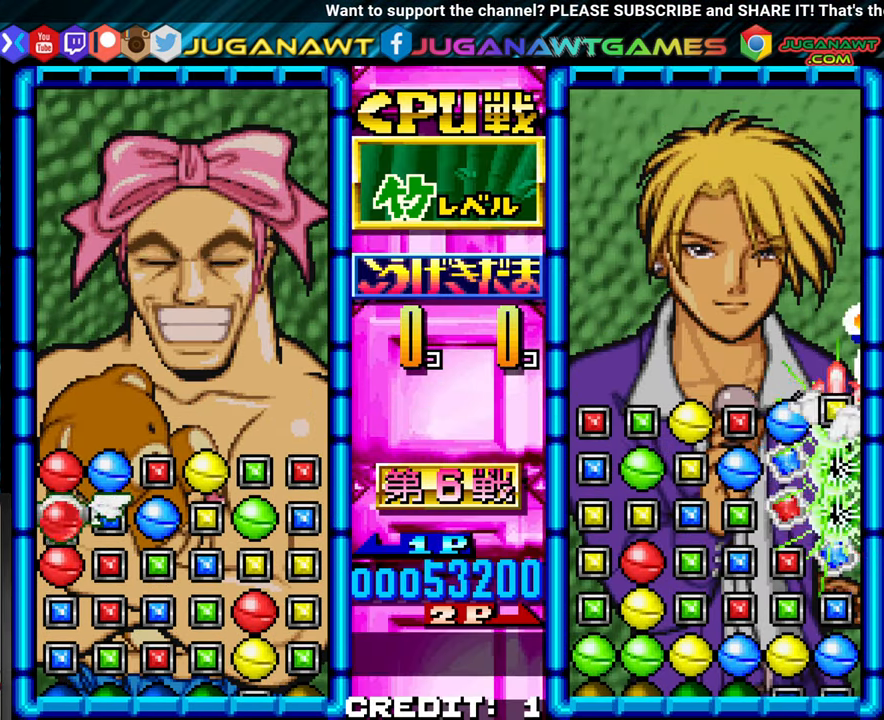
{"dt_ms": 1000, "buttons": [], "left_stick": "center"}
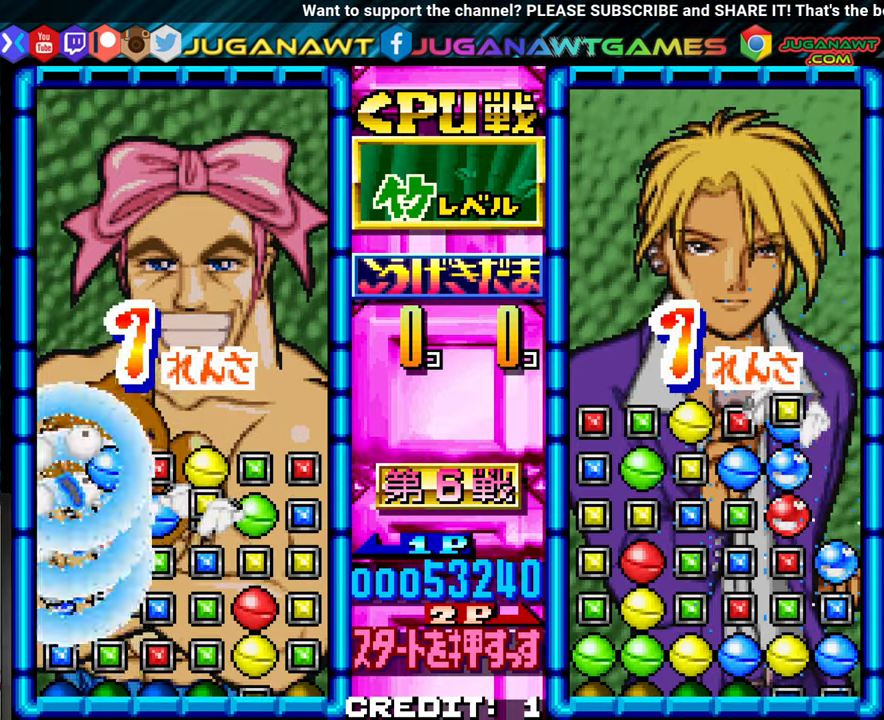
{"dt_ms": 500, "buttons": [], "left_stick": "center"}
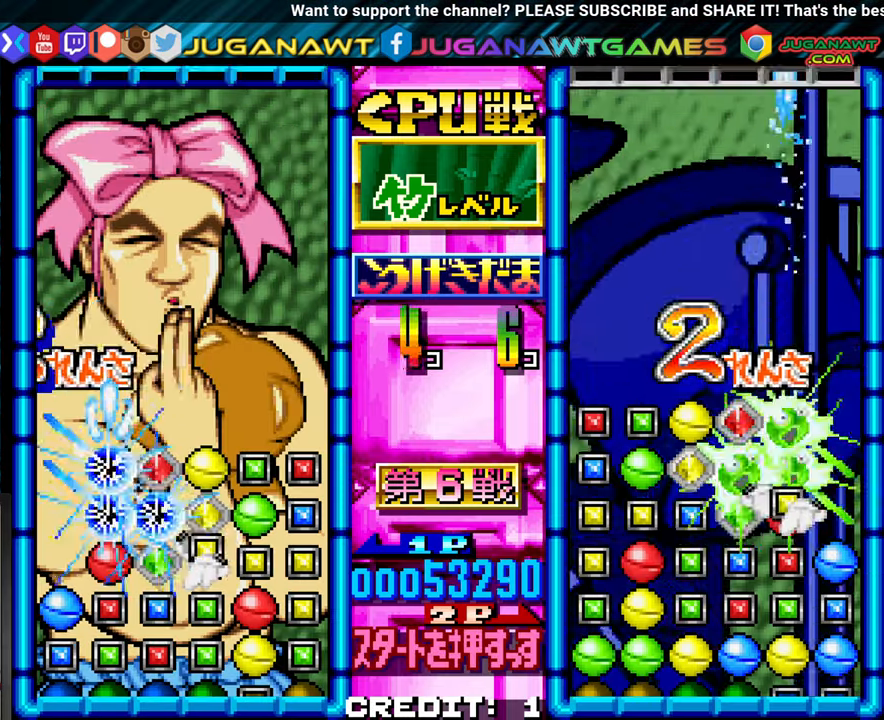
{"dt_ms": 500, "buttons": [], "left_stick": "left", "events": [[67, "left_stick", "left"], [150, "left_stick", "center"], [250, "left_stick", "left"], [334, "left_stick", "center"], [467, "left_stick", "left"]]}
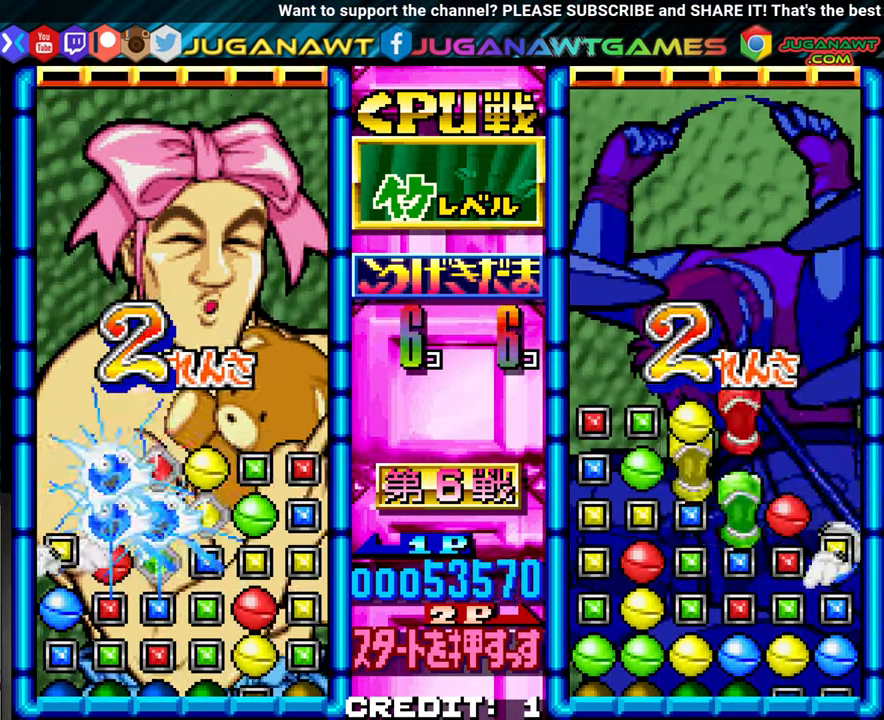
{"dt_ms": 1000, "buttons": [], "left_stick": "center"}
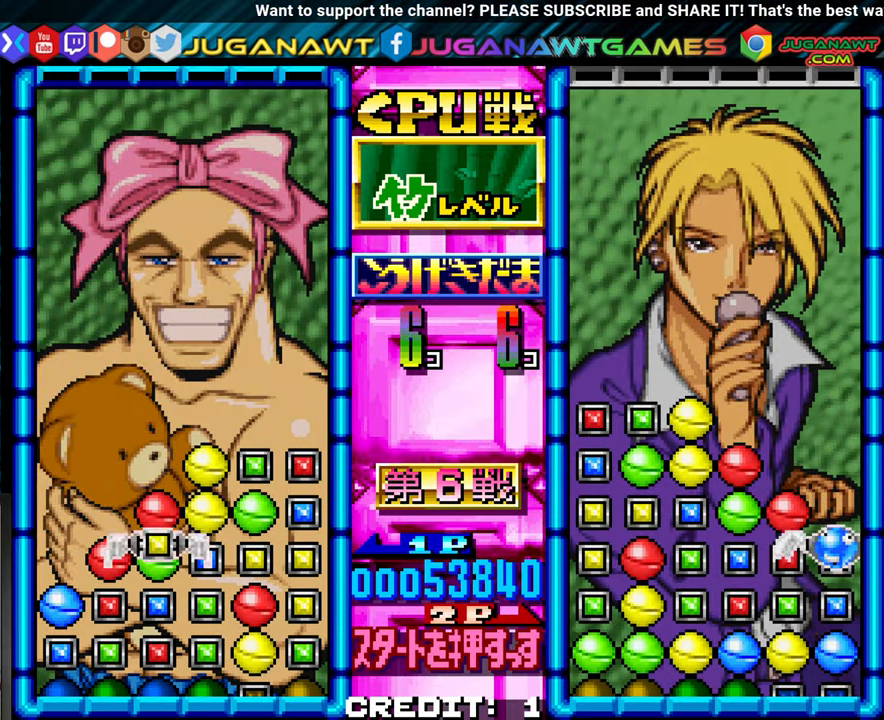
{"dt_ms": 500, "buttons": [], "left_stick": "center", "events": [[34, "left_stick", "up"], [134, "left_stick", "center"], [250, "left_stick", "up"], [317, "left_stick", "center"], [384, "SQUARE", "down"], [484, "SQUARE", "up"]]}
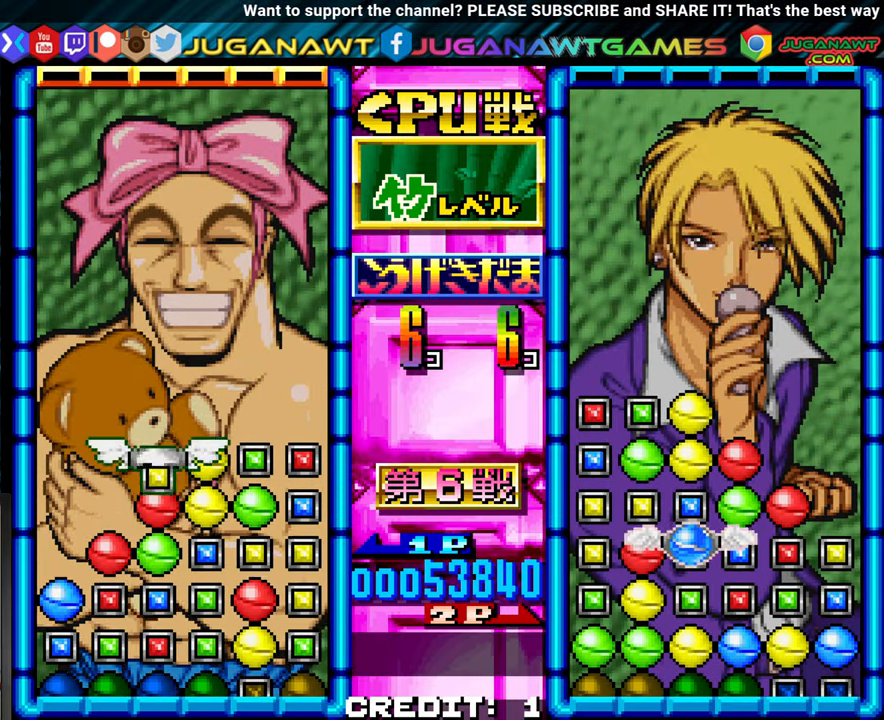
{"dt_ms": 500, "buttons": [], "left_stick": "center"}
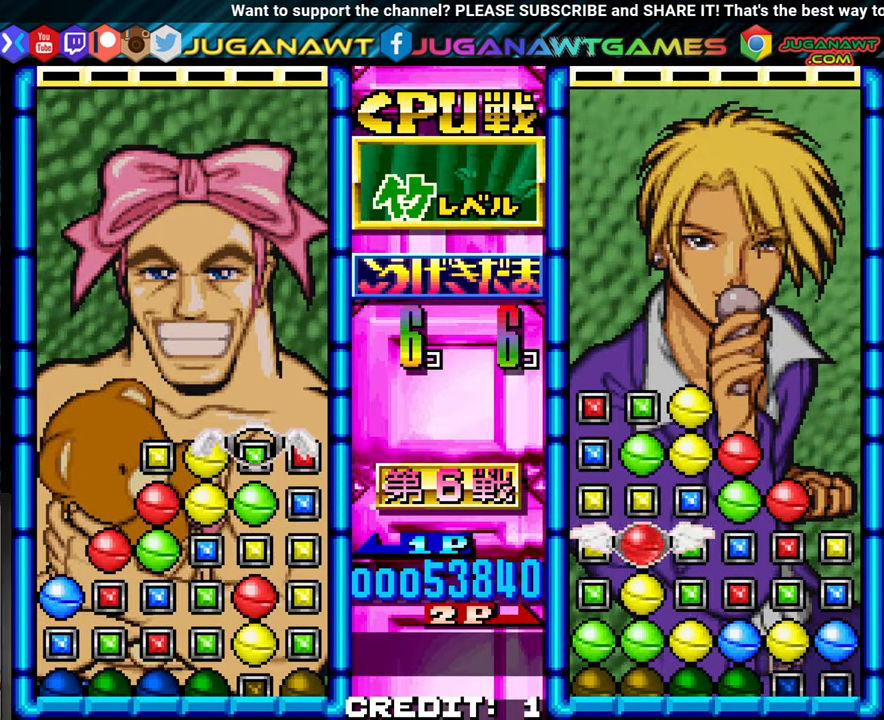
{"dt_ms": 1000, "buttons": [], "left_stick": "center"}
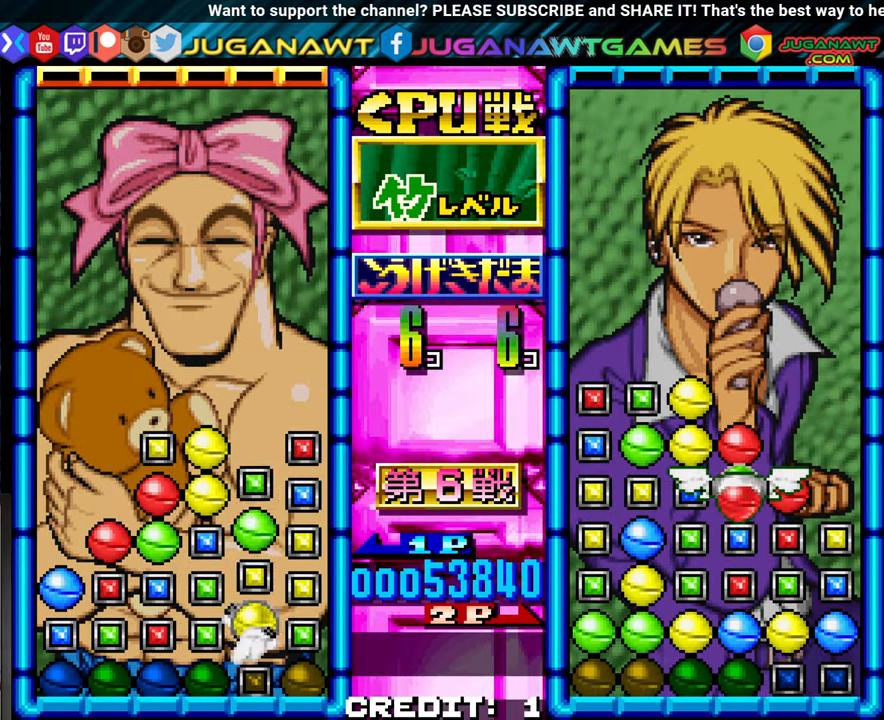
{"dt_ms": 500, "buttons": [], "left_stick": "up", "events": [[50, "left_stick", "up"], [117, "left_stick", "center"], [250, "left_stick", "left"], [350, "left_stick", "center"], [484, "left_stick", "up"]]}
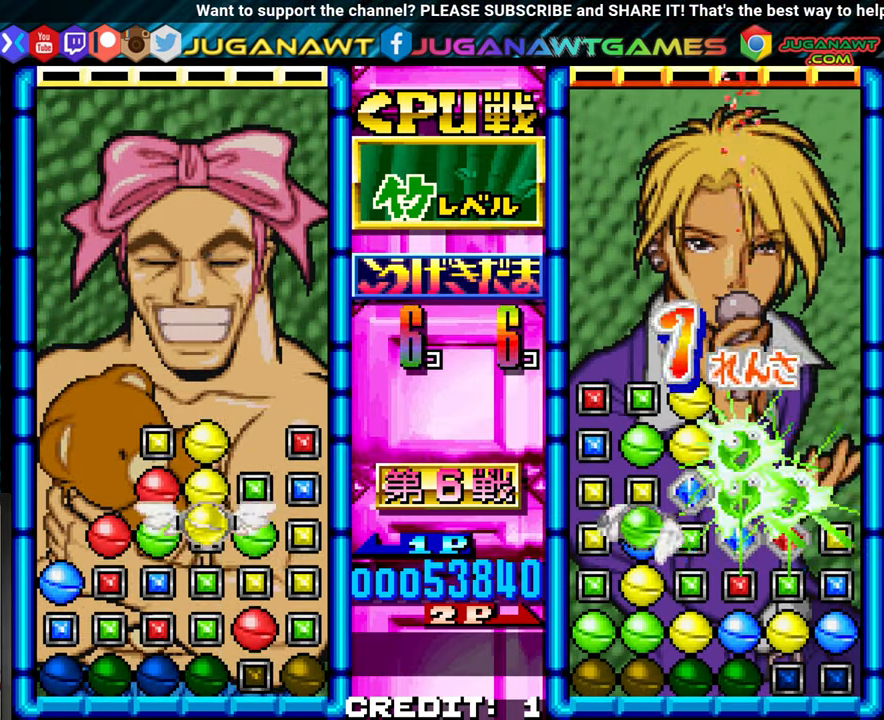
{"dt_ms": 500, "buttons": [], "left_stick": "left", "events": [[66, "left_stick", "center"], [183, "SQUARE", "down"], [266, "SQUARE", "up"], [483, "left_stick", "left"]]}
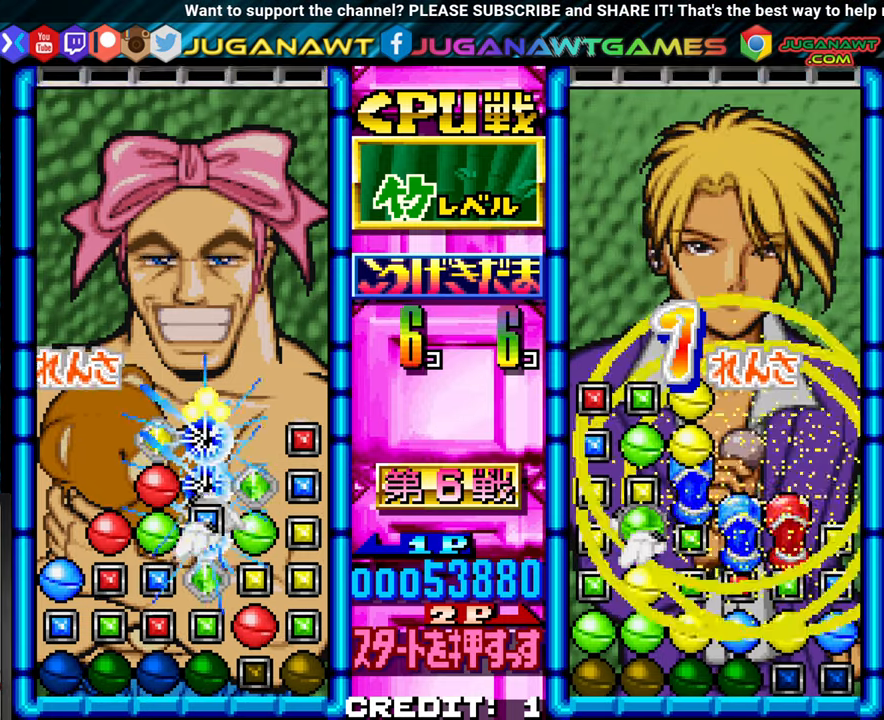
{"dt_ms": 500, "buttons": [], "left_stick": "center", "events": [[50, "left_stick", "center"]]}
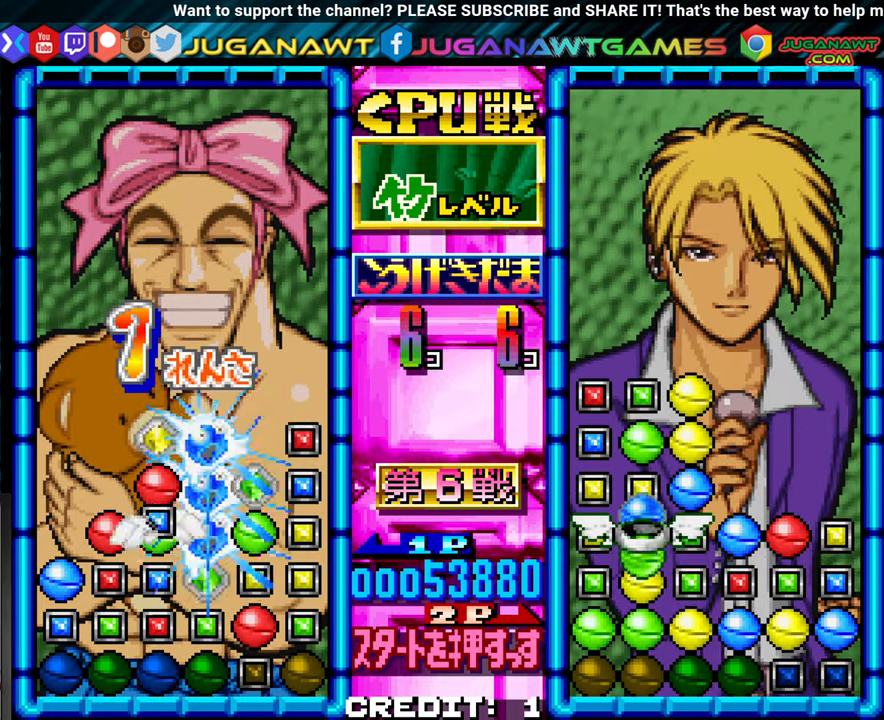
{"dt_ms": 500, "buttons": [], "left_stick": "center", "events": [[150, "left_stick", "left"], [233, "left_stick", "center"], [350, "left_stick", "left"], [433, "left_stick", "center"]]}
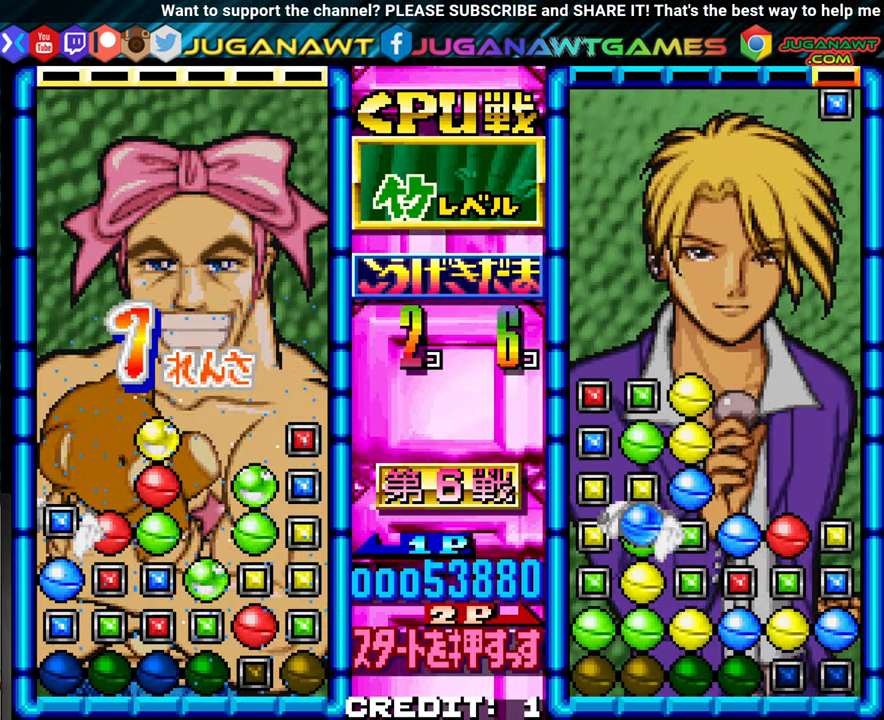
{"dt_ms": 500, "buttons": [], "left_stick": "center", "events": [[283, "SQUARE", "down"], [383, "SQUARE", "up"]]}
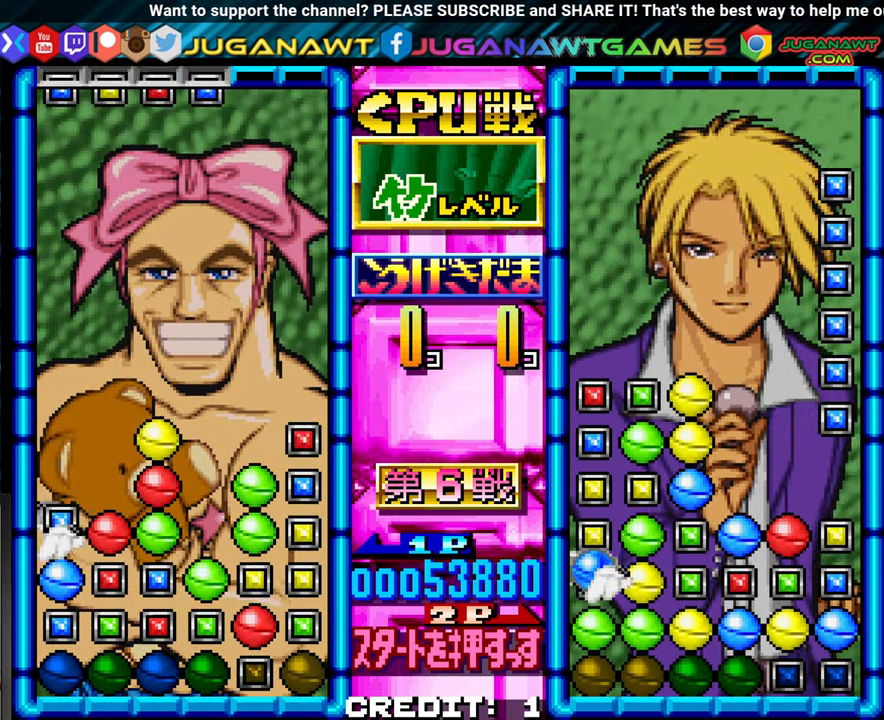
{"dt_ms": 500, "buttons": [], "left_stick": "center", "events": [[200, "SQUARE", "down"], [316, "SQUARE", "up"]]}
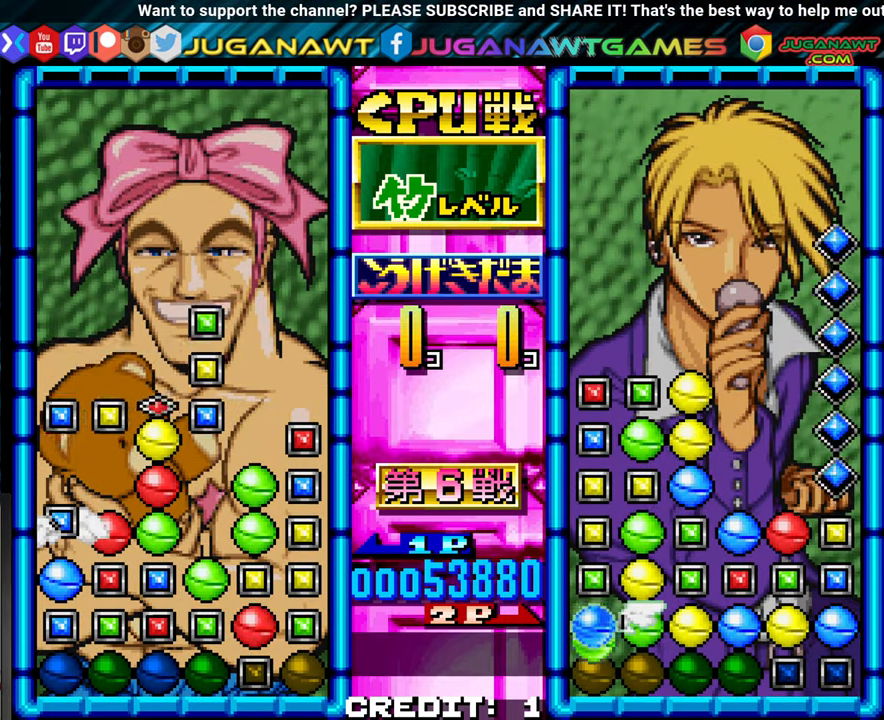
{"dt_ms": 500, "buttons": [], "left_stick": "center", "events": [[66, "SQUARE", "down"], [200, "SQUARE", "up"]]}
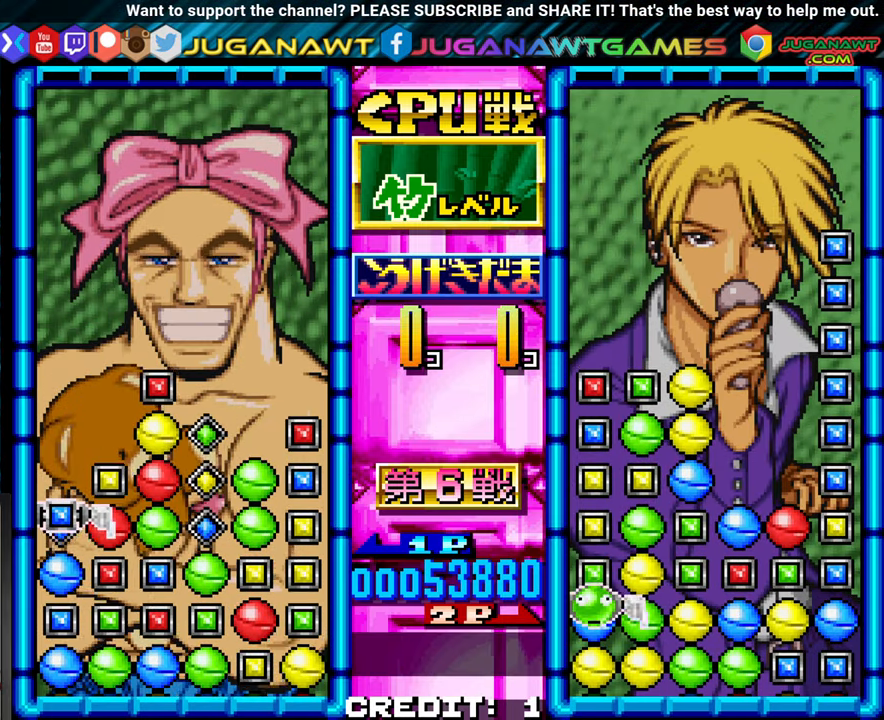
{"dt_ms": 1000, "buttons": [], "left_stick": "center"}
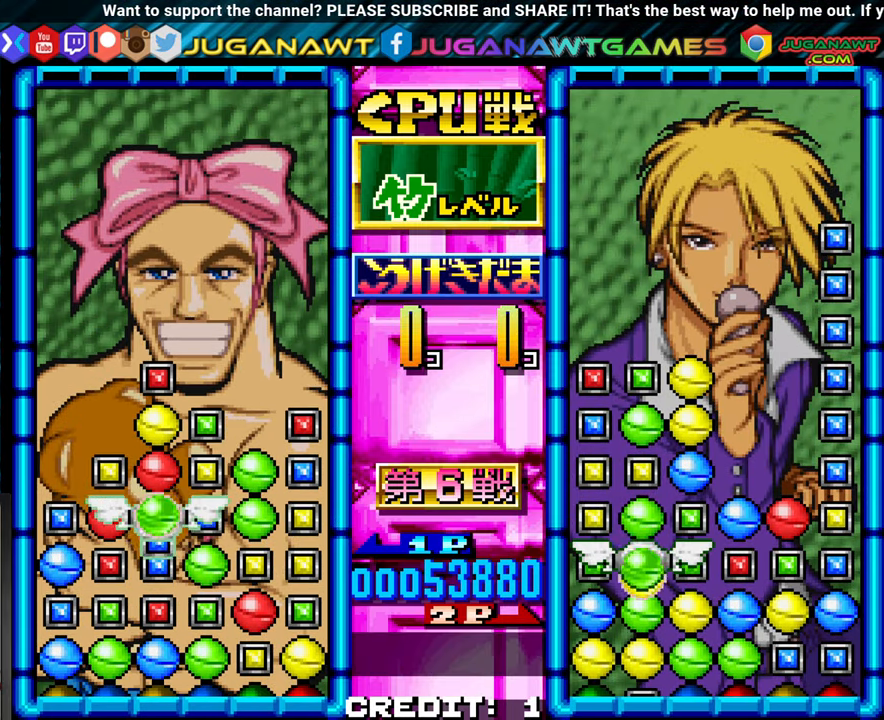
{"dt_ms": 500, "buttons": [], "left_stick": "center"}
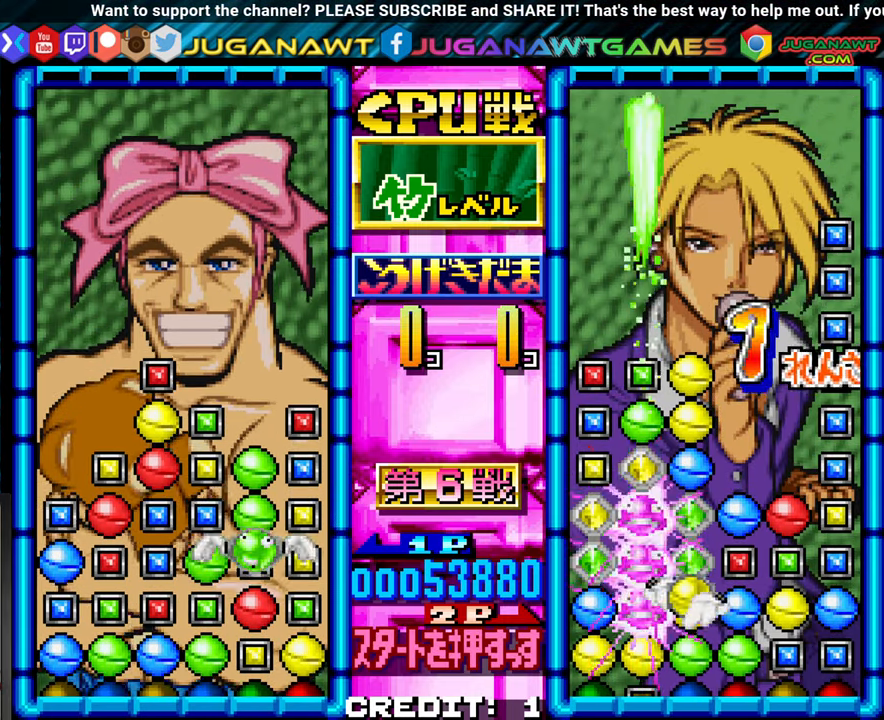
{"dt_ms": 500, "buttons": [], "left_stick": "center", "events": [[83, "SQUARE", "down"], [150, "SQUARE", "up"], [316, "left_stick", "left"], [416, "left_stick", "center"]]}
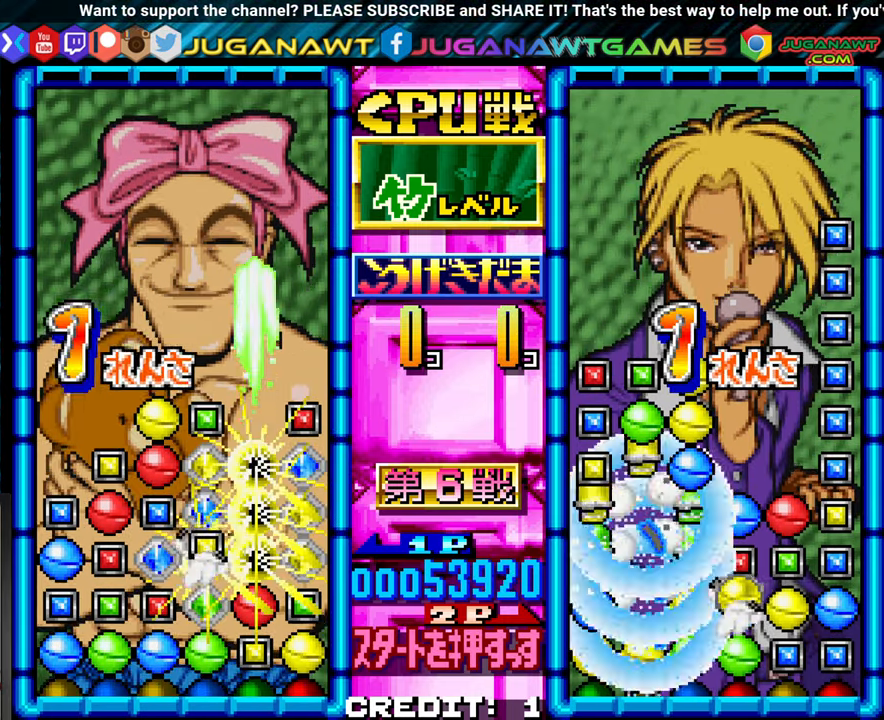
{"dt_ms": 500, "buttons": [], "left_stick": "left", "events": [[267, "left_stick", "left"], [350, "left_stick", "center"], [483, "left_stick", "left"]]}
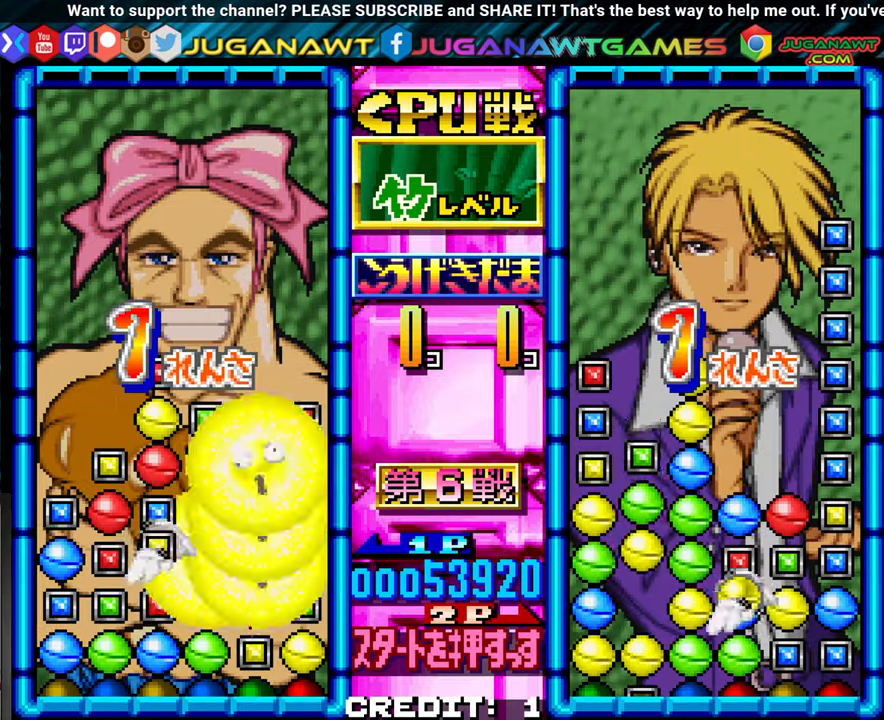
{"dt_ms": 500, "buttons": [], "left_stick": "center", "events": [[50, "left_stick", "center"], [150, "left_stick", "left"], [250, "left_stick", "center"]]}
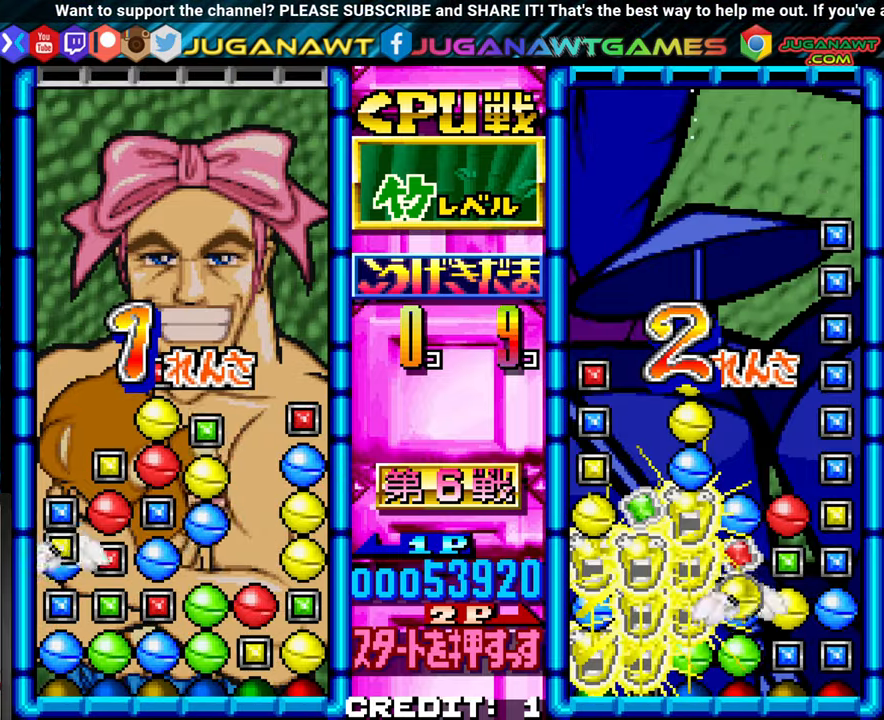
{"dt_ms": 1000, "buttons": [], "left_stick": "center"}
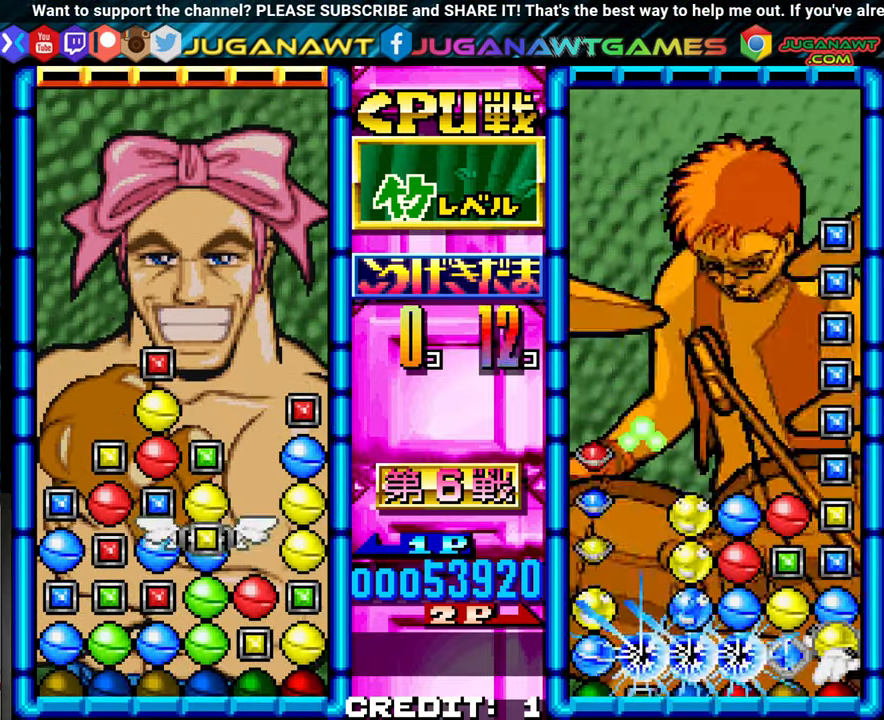
{"dt_ms": 500, "buttons": [], "left_stick": "center", "events": [[33, "left_stick", "left"], [83, "left_stick", "center"]]}
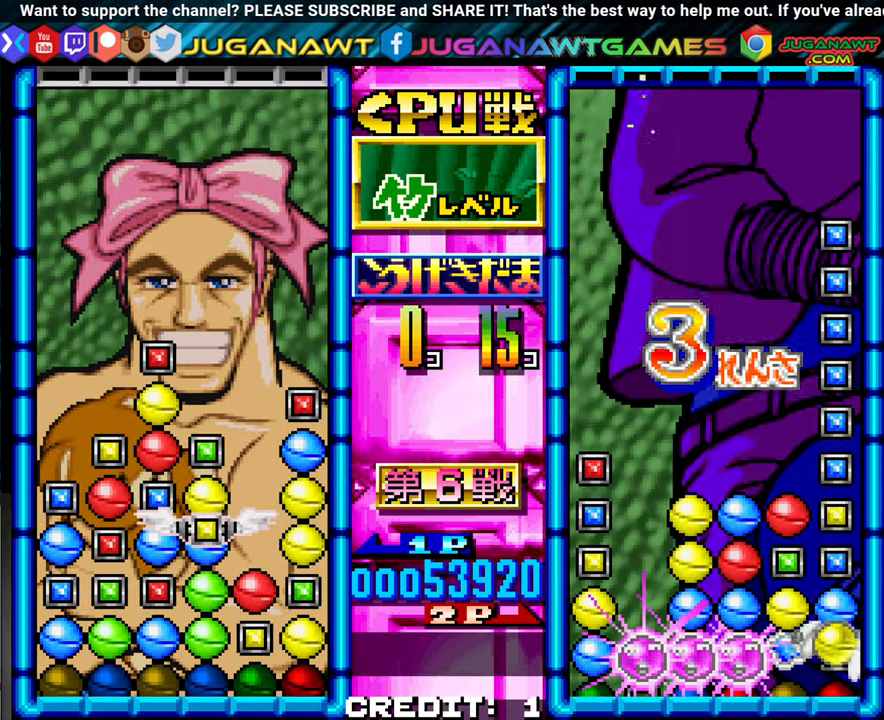
{"dt_ms": 500, "buttons": ["SQUARE"], "left_stick": "center"}
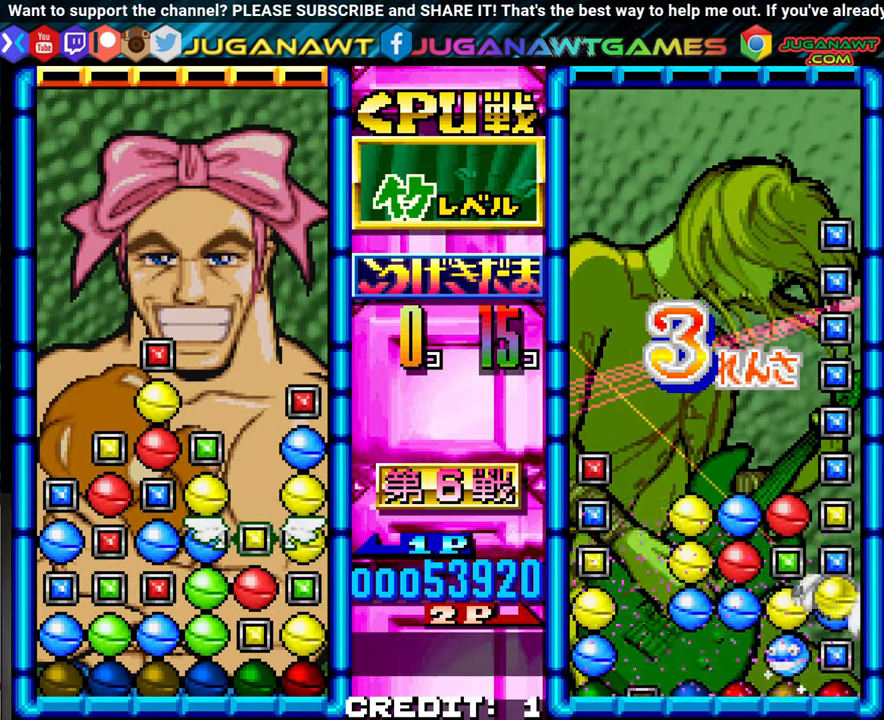
{"dt_ms": 500, "buttons": [], "left_stick": "center", "events": [[50, "SQUARE", "up"], [350, "left_stick", "up"], [433, "left_stick", "center"]]}
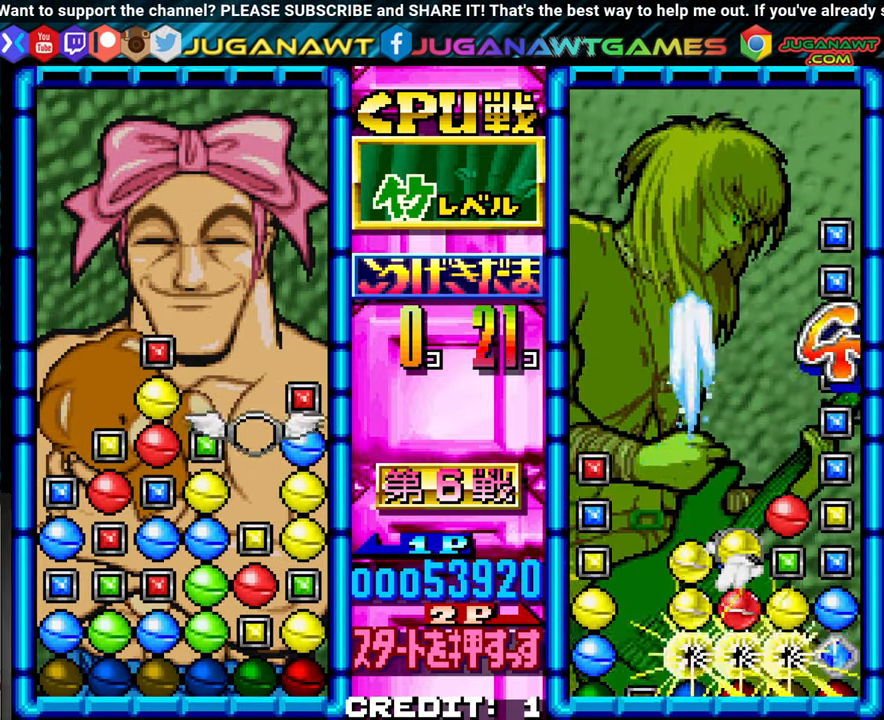
{"dt_ms": 500, "buttons": [], "left_stick": "center", "events": [[33, "left_stick", "up"], [117, "left_stick", "center"], [233, "left_stick", "left"], [317, "left_stick", "center"], [400, "left_stick", "left"], [500, "left_stick", "center"]]}